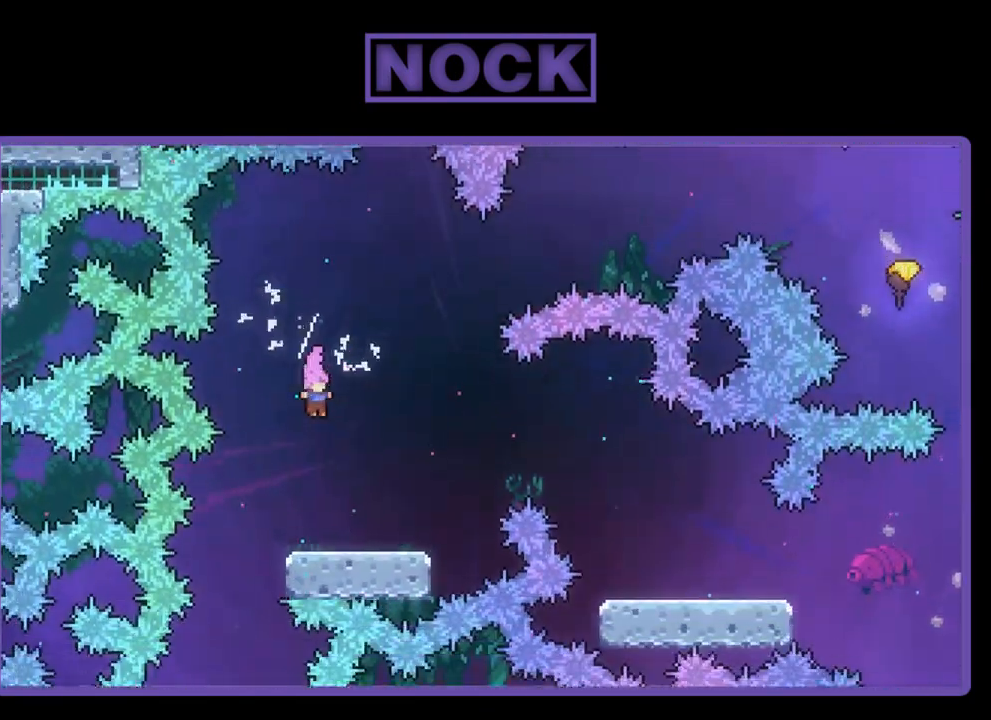
Gameplay with a controller (PlayStation layout); each line is a JSON object with the inputs held at the frame after it. "events" lists button and stick changes between this image and that frame as [ms after this image, input, new state], when the widget could be followed in between. Not read: right_stick.
{"buttons": ["CIRCLE", "R2", "DPAD_UP", "DPAD_RIGHT"], "left_stick": "center", "events": [[200, "DPAD_UP", "down"], [233, "CROSS", "down"], [400, "CROSS", "up"], [467, "CIRCLE", "down"]]}
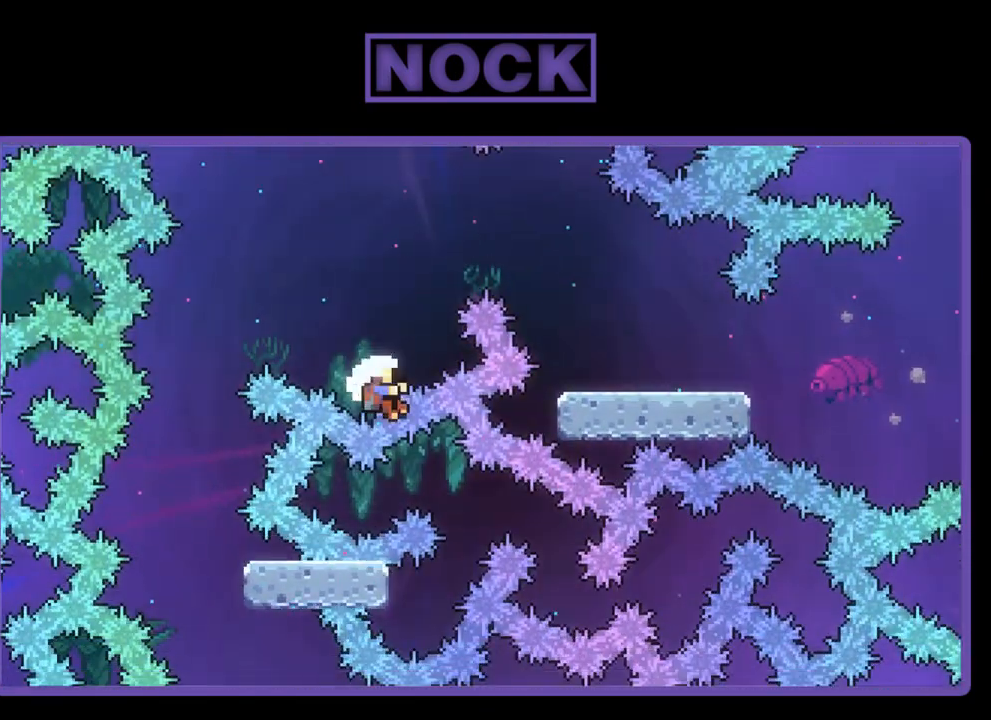
{"buttons": [], "left_stick": "center", "events": [[300, "CIRCLE", "up"], [333, "DPAD_RIGHT", "up"], [367, "R2", "up"], [400, "DPAD_UP", "up"]]}
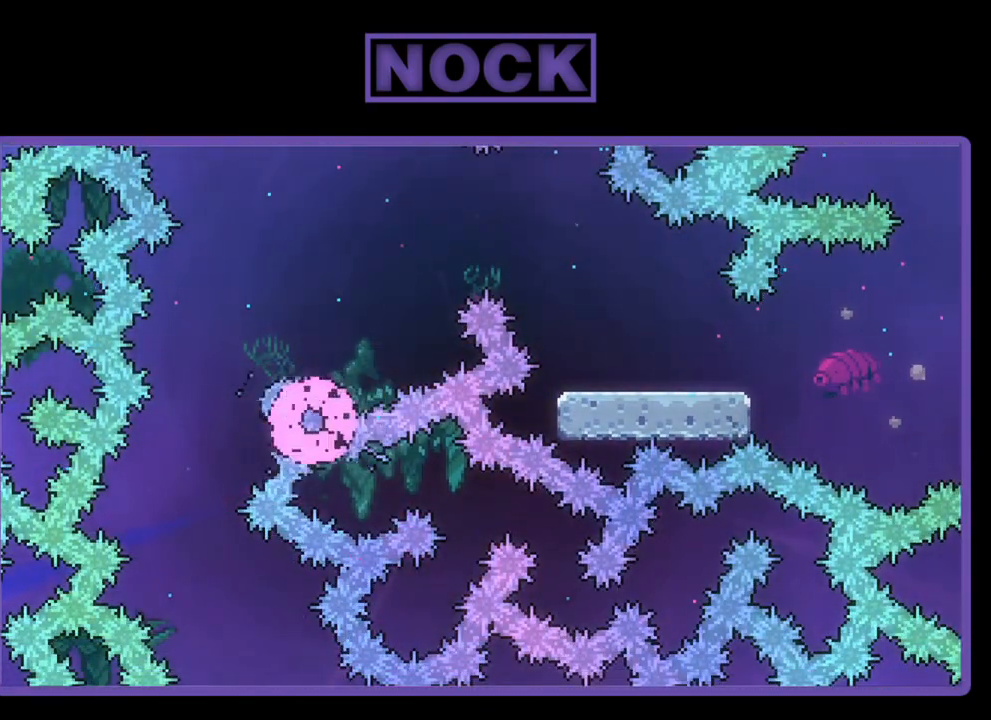
{"buttons": [], "left_stick": "center", "events": []}
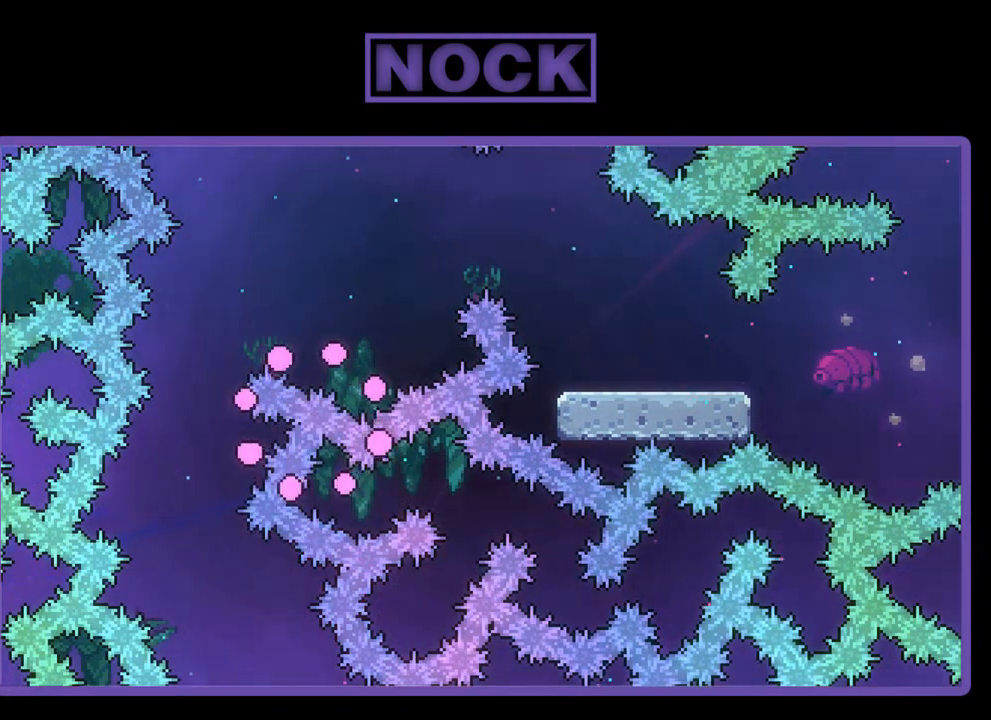
{"buttons": ["R2"], "left_stick": "center", "events": [[167, "R2", "down"]]}
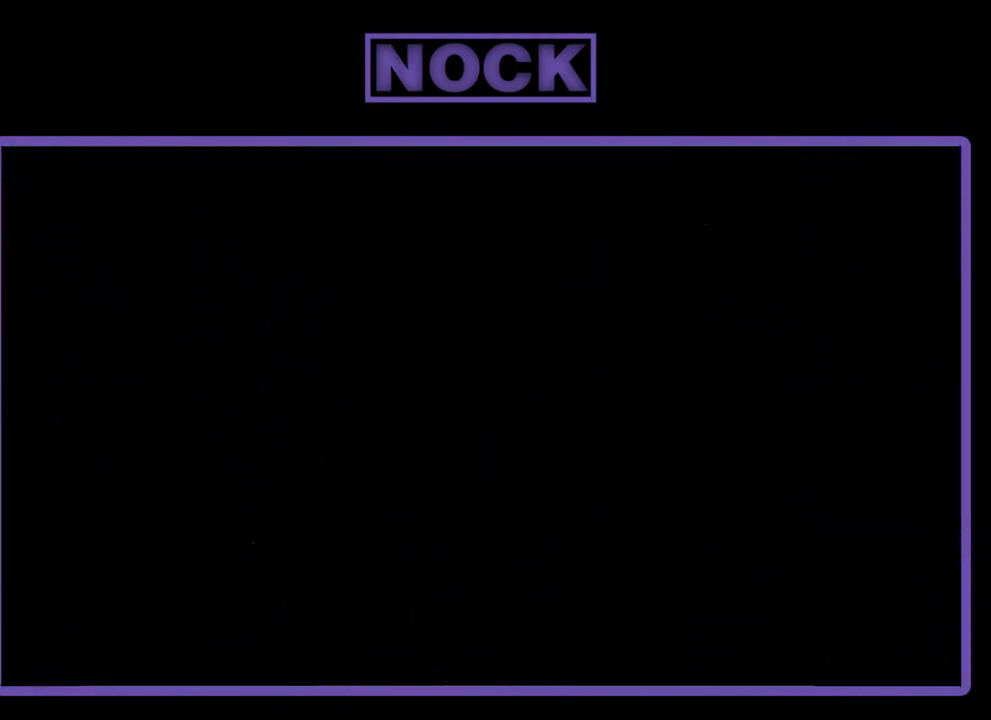
{"buttons": ["R2", "DPAD_RIGHT"], "left_stick": "center", "events": [[300, "DPAD_RIGHT", "down"]]}
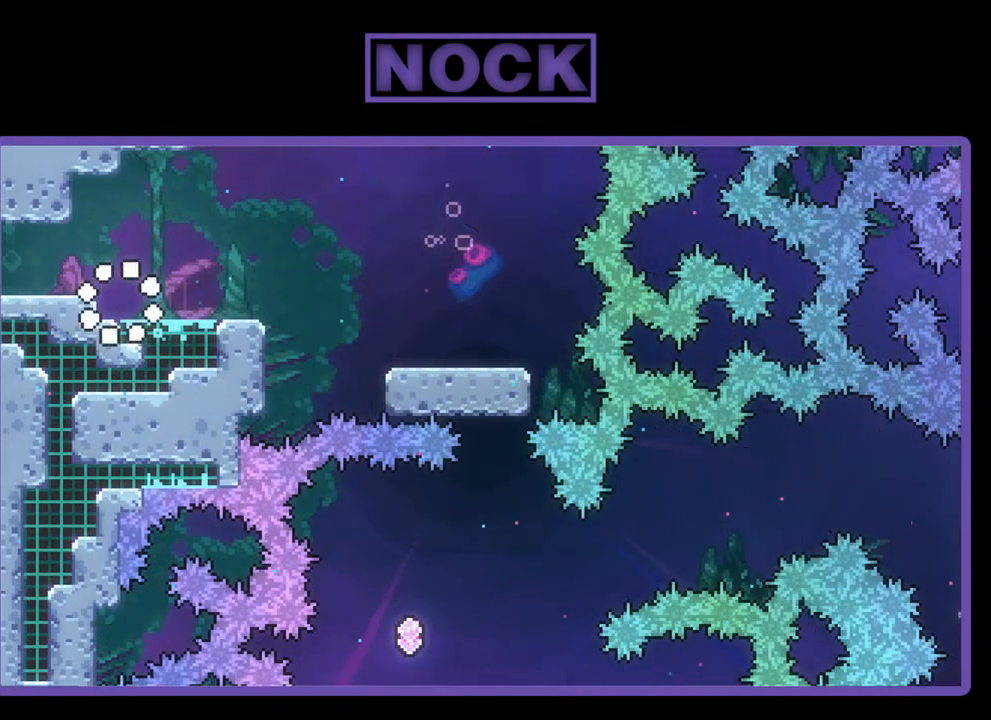
{"buttons": ["R2", "DPAD_RIGHT"], "left_stick": "center", "events": []}
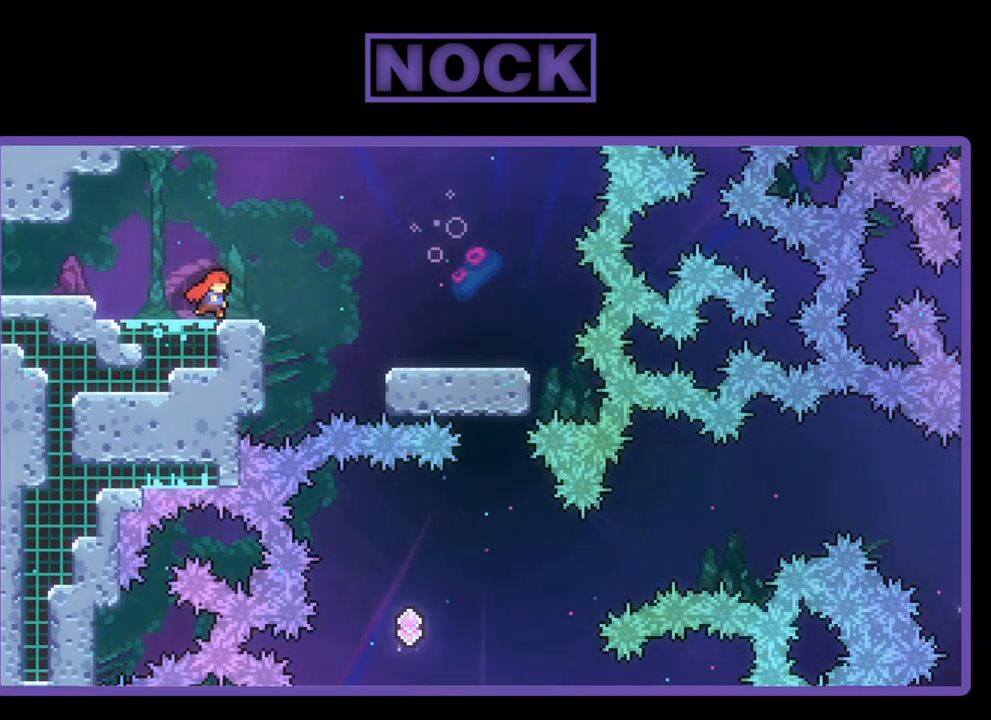
{"buttons": ["R2", "DPAD_RIGHT"], "left_stick": "center", "events": [[33, "CROSS", "down"], [400, "CROSS", "up"]]}
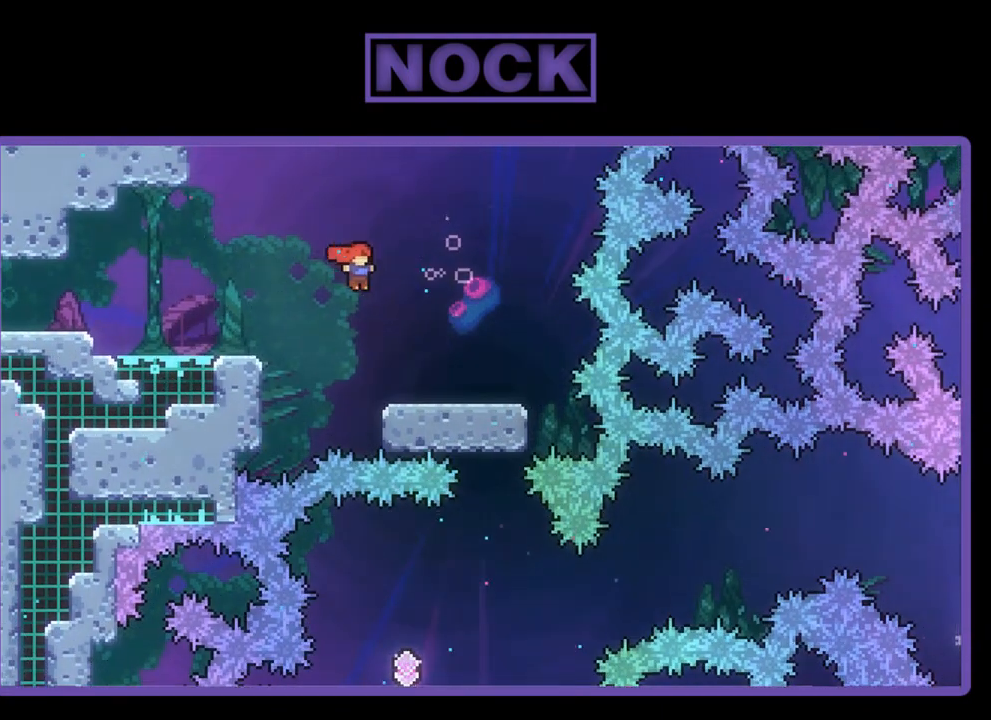
{"buttons": ["R2"], "left_stick": "center", "events": [[467, "DPAD_RIGHT", "up"]]}
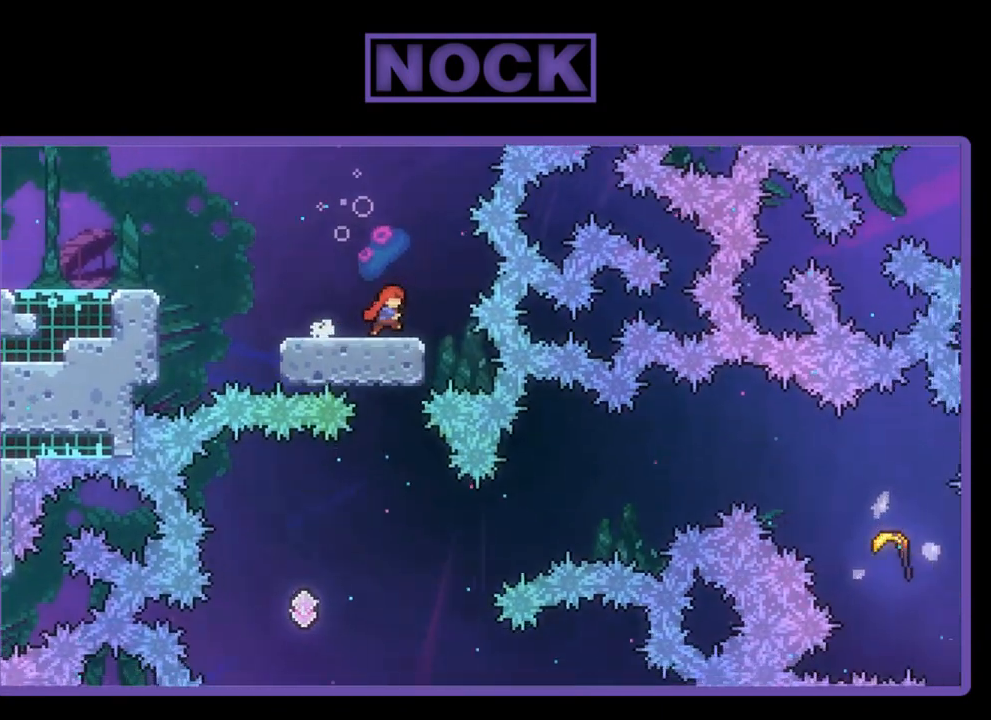
{"buttons": ["R2"], "left_stick": "center", "events": []}
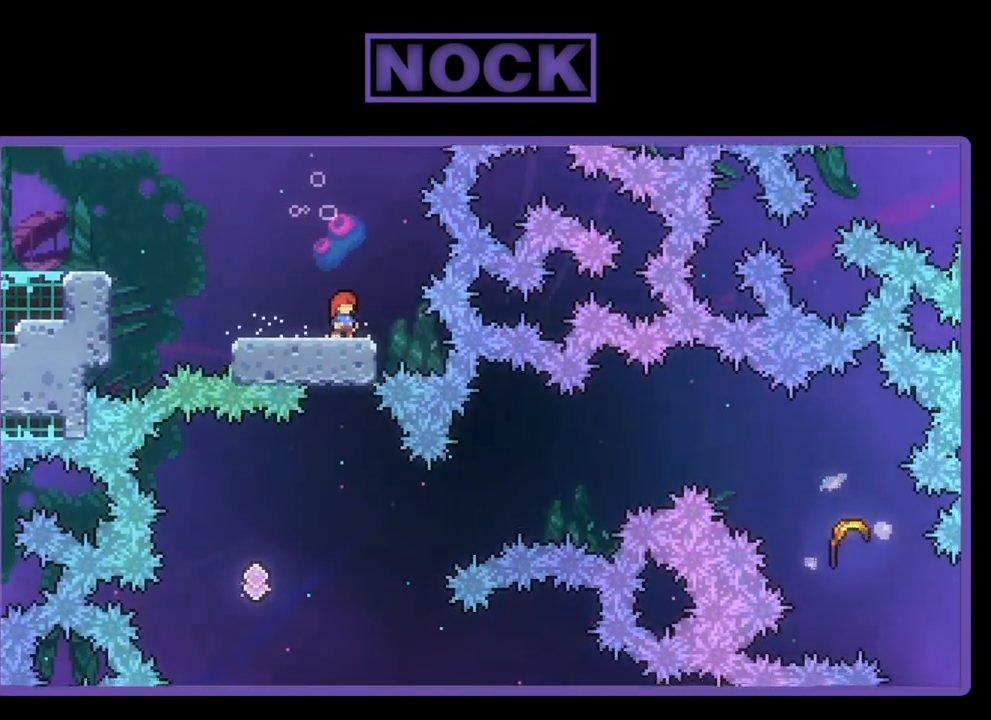
{"buttons": ["R2", "DPAD_UP", "DPAD_LEFT"], "left_stick": "center", "events": [[300, "DPAD_LEFT", "down"], [433, "DPAD_UP", "down"]]}
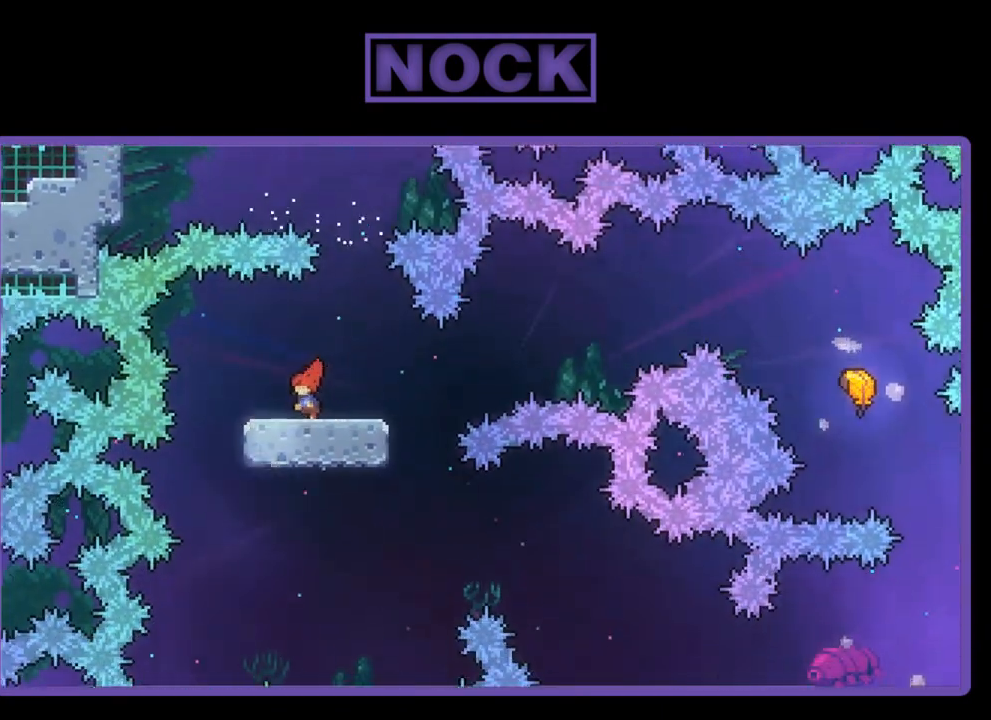
{"buttons": ["CROSS", "R2", "DPAD_UP", "DPAD_RIGHT"], "left_stick": "center", "events": [[67, "DPAD_LEFT", "up"], [100, "DPAD_RIGHT", "down"], [233, "CROSS", "down"]]}
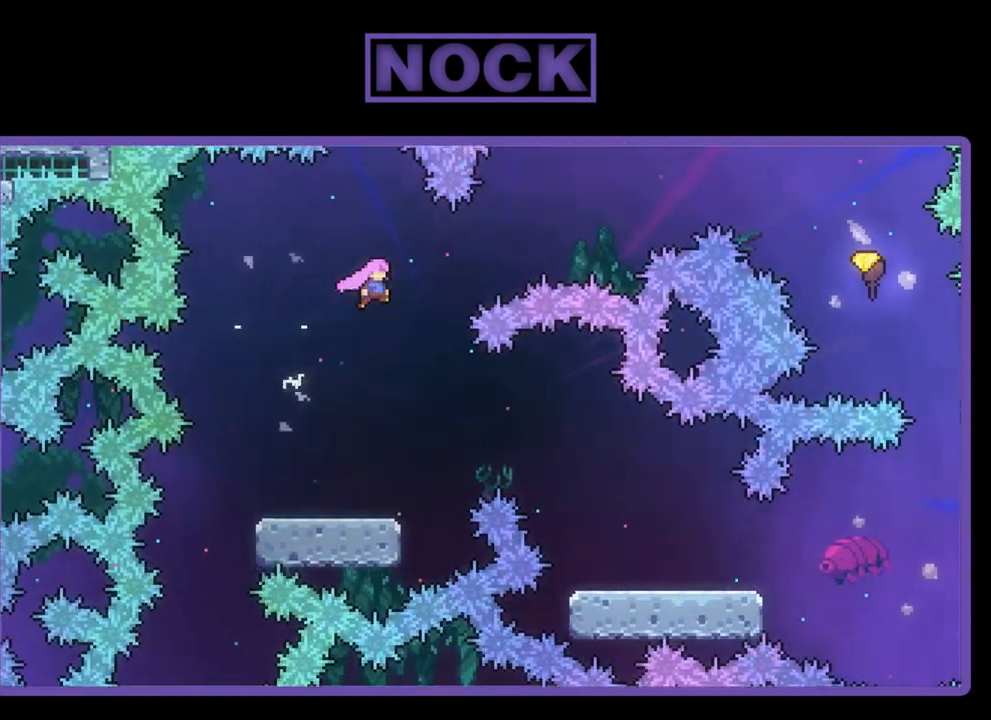
{"buttons": ["CIRCLE", "R2", "DPAD_UP", "DPAD_RIGHT"], "left_stick": "center", "events": [[67, "CROSS", "up"], [200, "CIRCLE", "down"]]}
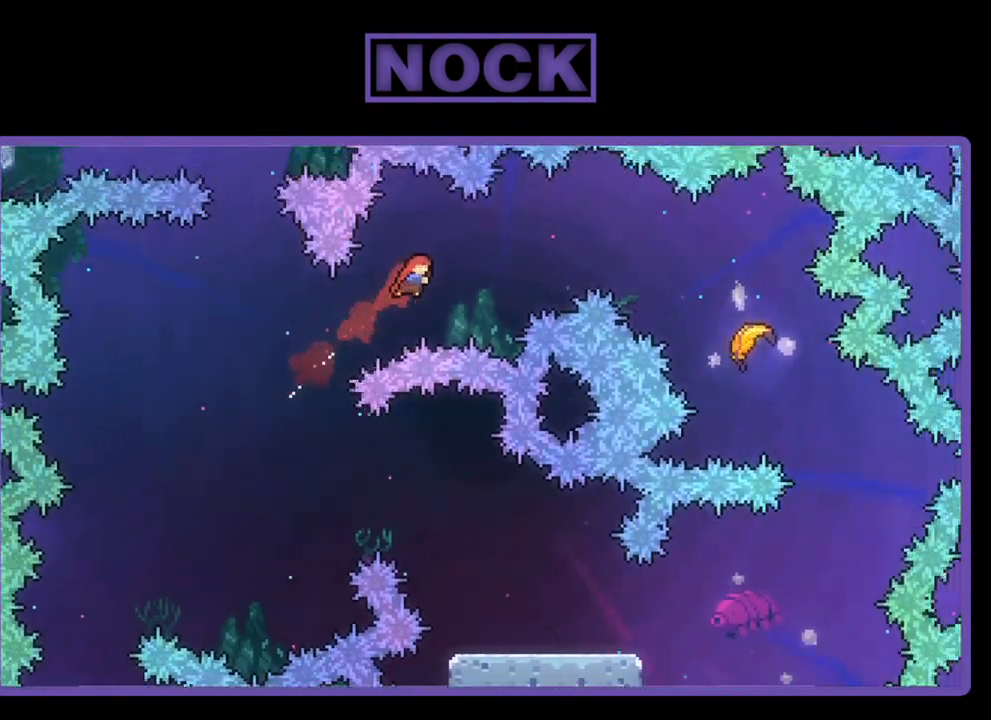
{"buttons": ["CIRCLE", "R2", "DPAD_UP", "DPAD_RIGHT"], "left_stick": "center", "events": [[33, "CIRCLE", "up"], [233, "CIRCLE", "down"]]}
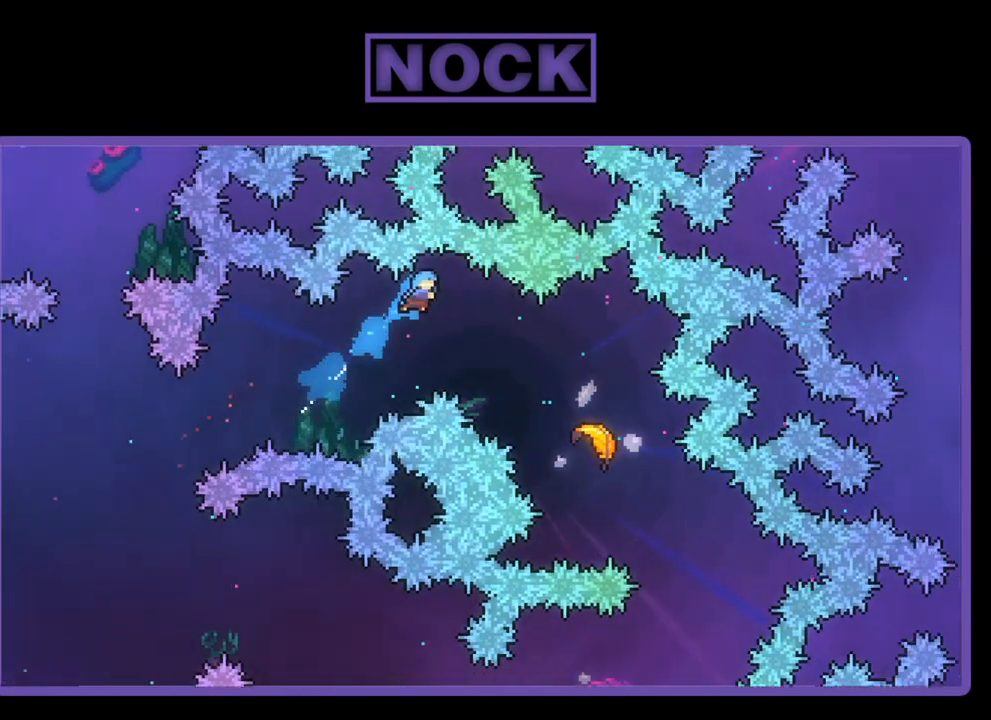
{"buttons": ["CIRCLE", "R2"], "left_stick": "down-right", "events": [[433, "DPAD_UP", "up"], [500, "DPAD_RIGHT", "up"], [500, "left_stick", "down-right"]]}
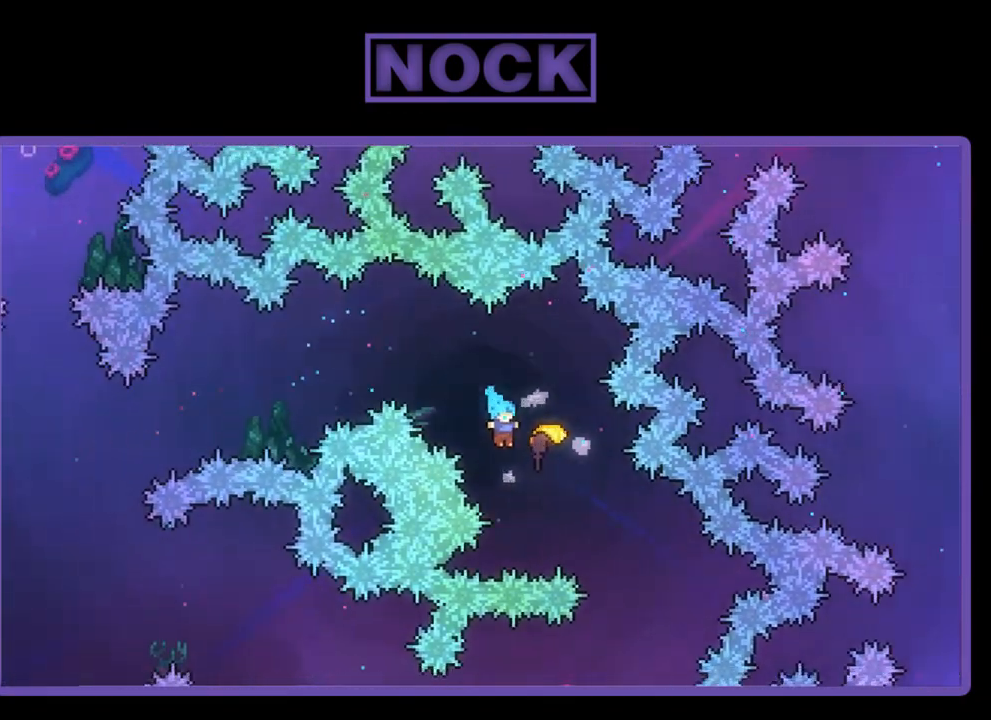
{"buttons": ["R2"], "left_stick": "right", "events": [[33, "left_stick", "center"], [67, "CIRCLE", "up"], [133, "left_stick", "right"]]}
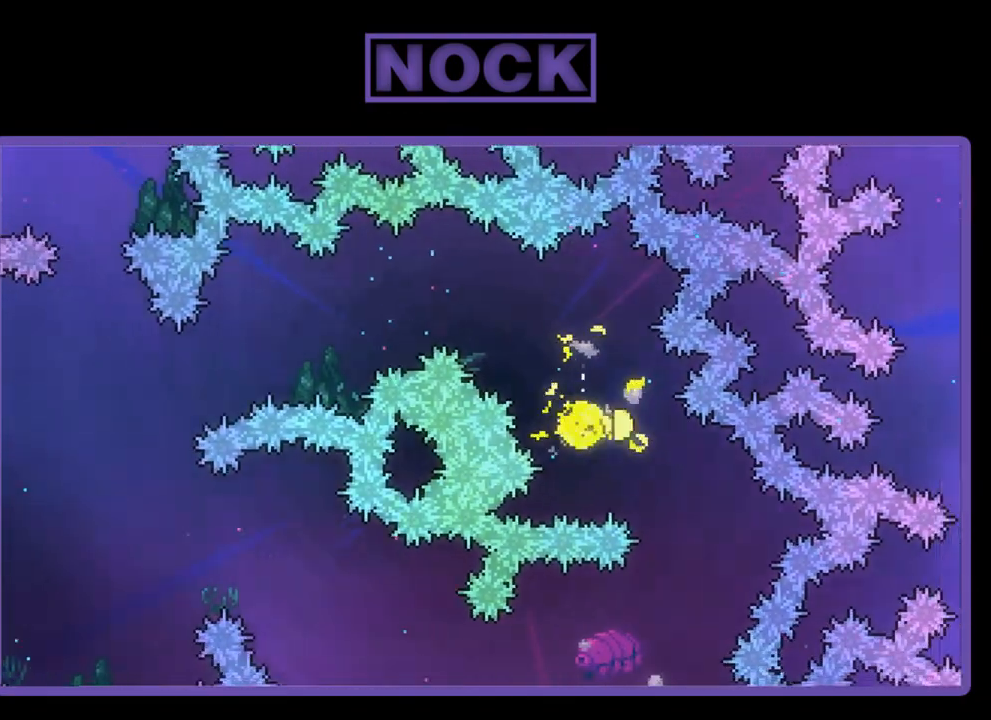
{"buttons": ["R2"], "left_stick": "down-left", "events": [[67, "left_stick", "down-right"], [233, "left_stick", "down-left"]]}
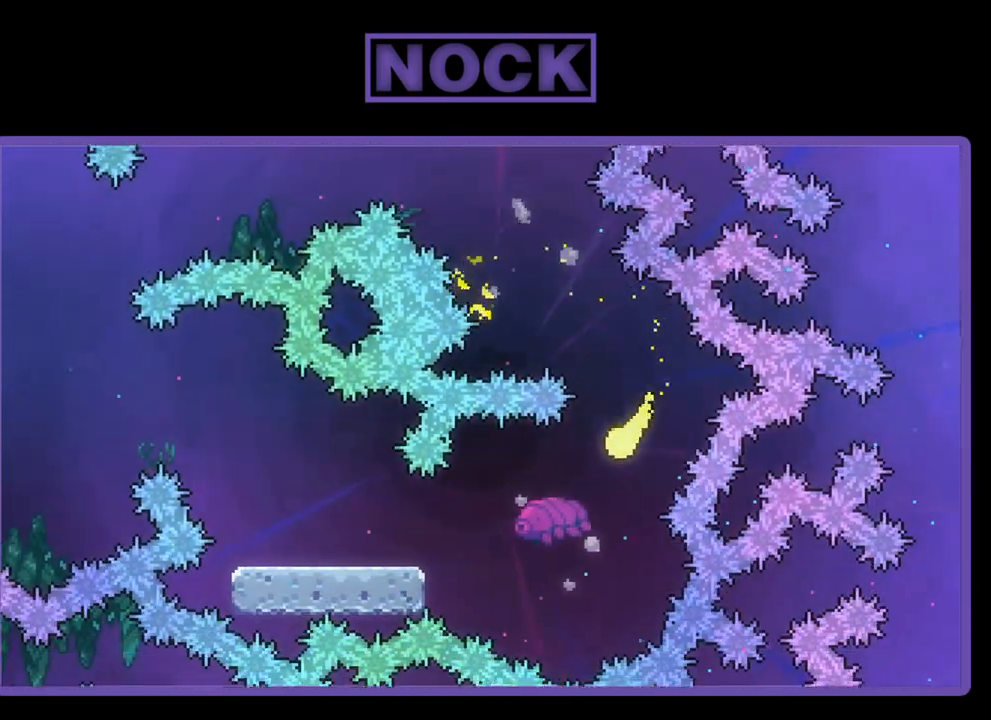
{"buttons": ["R2"], "left_stick": "down", "events": [[67, "left_stick", "left"], [333, "left_stick", "down-left"], [467, "left_stick", "down"]]}
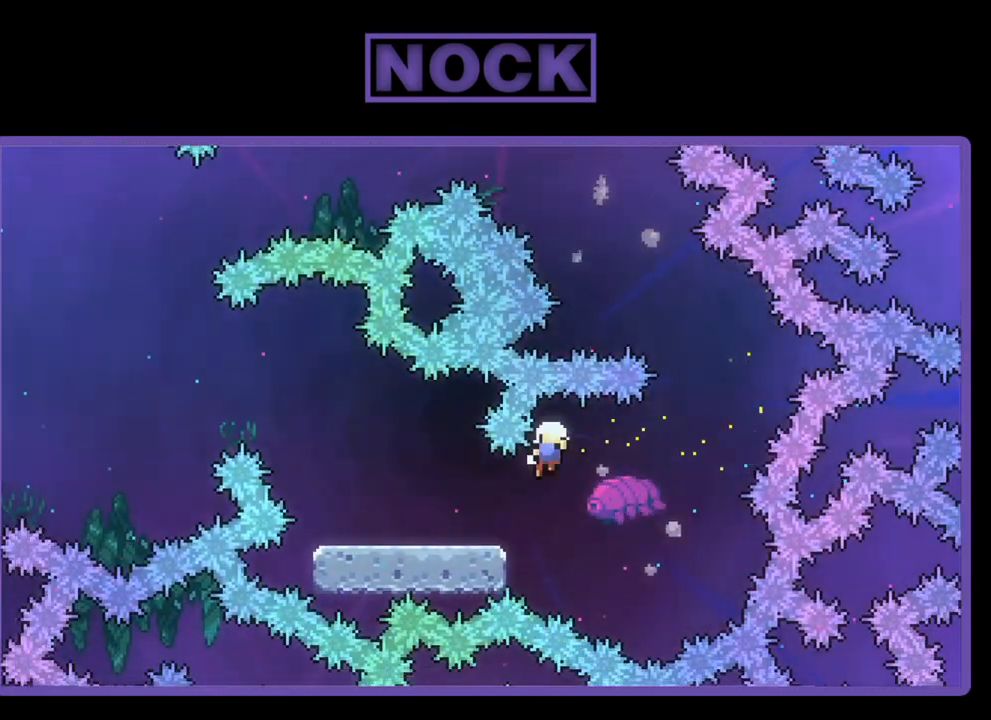
{"buttons": [], "left_stick": "center", "events": [[67, "left_stick", "down-left"], [300, "R2", "up"], [367, "left_stick", "center"]]}